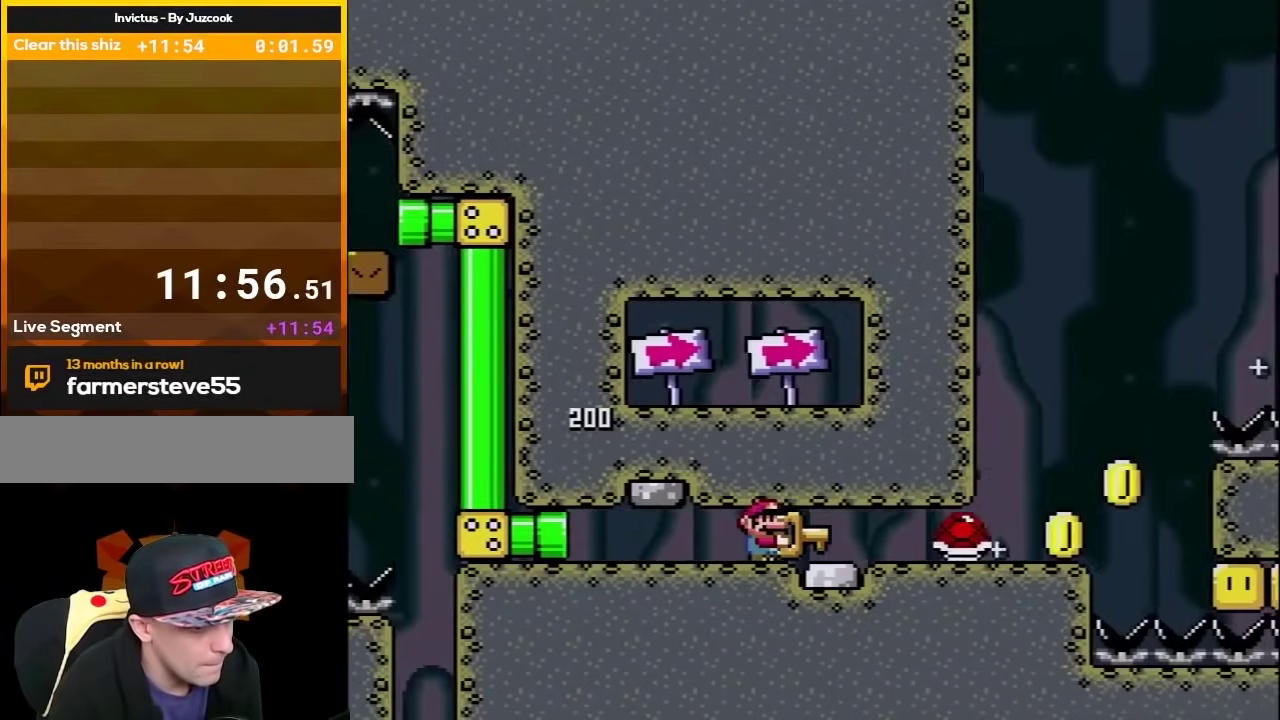
Gameplay with a controller (Nintendo layout); each line is a JSON object with the inputs held at the frame after it. "events" lists button and stick changes between this image and that frame as [ms after this image, input, new state], when the widget could be followed in between. Not read: L3 R3.
{"buttons": ["Y", "DPAD_RIGHT"], "events": []}
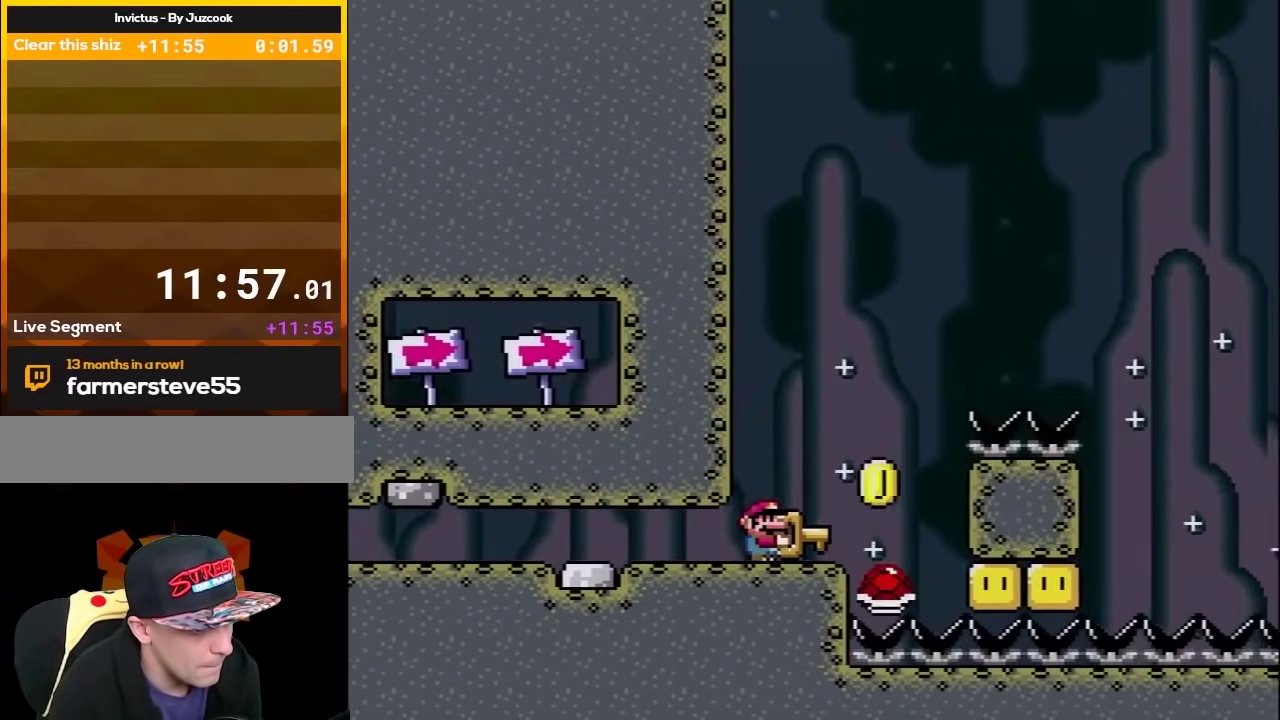
{"buttons": ["B", "Y", "DPAD_RIGHT"], "events": [[133, "B", "down"]]}
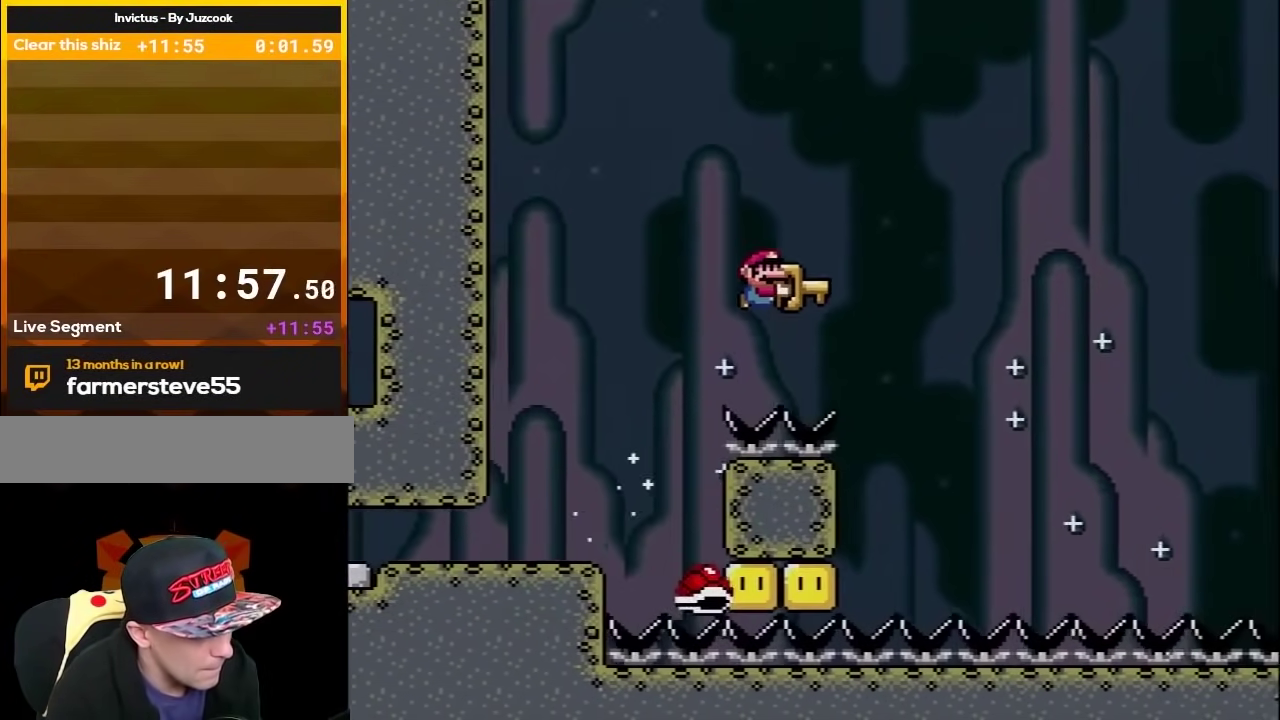
{"buttons": ["B", "Y", "DPAD_RIGHT"], "events": [[350, "B", "up"], [483, "B", "down"]]}
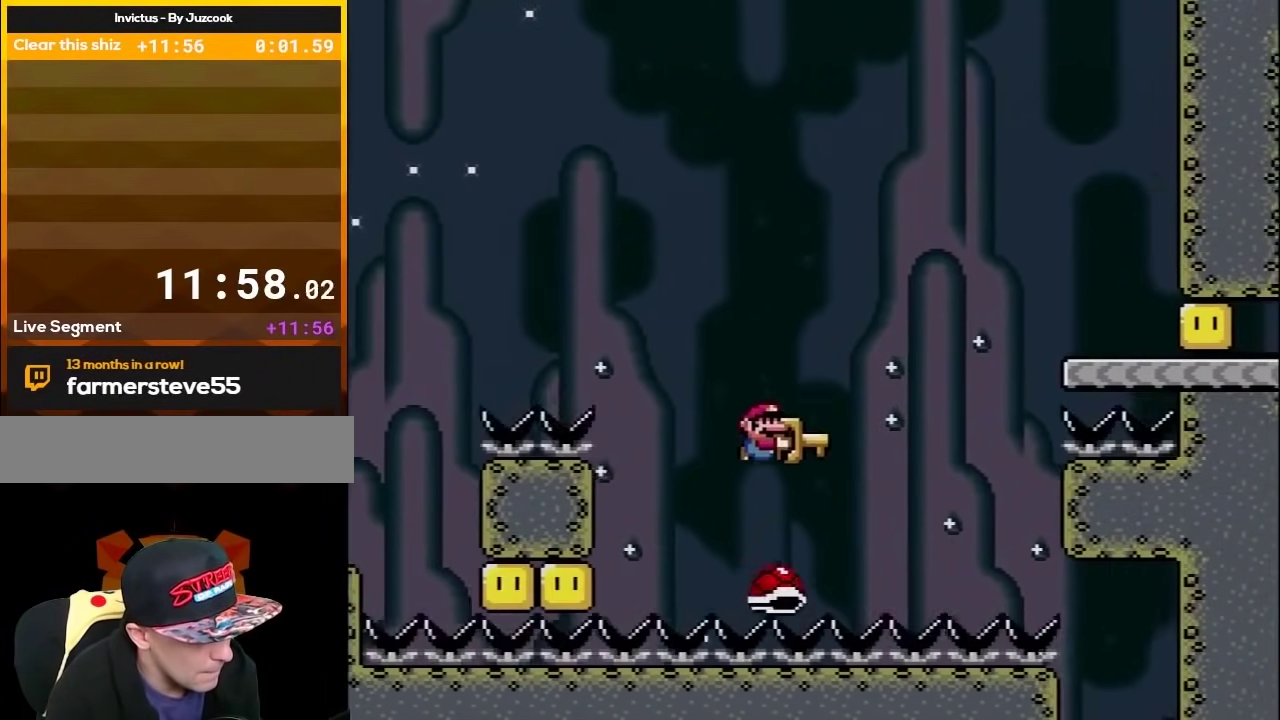
{"buttons": ["B", "Y", "DPAD_RIGHT"], "events": []}
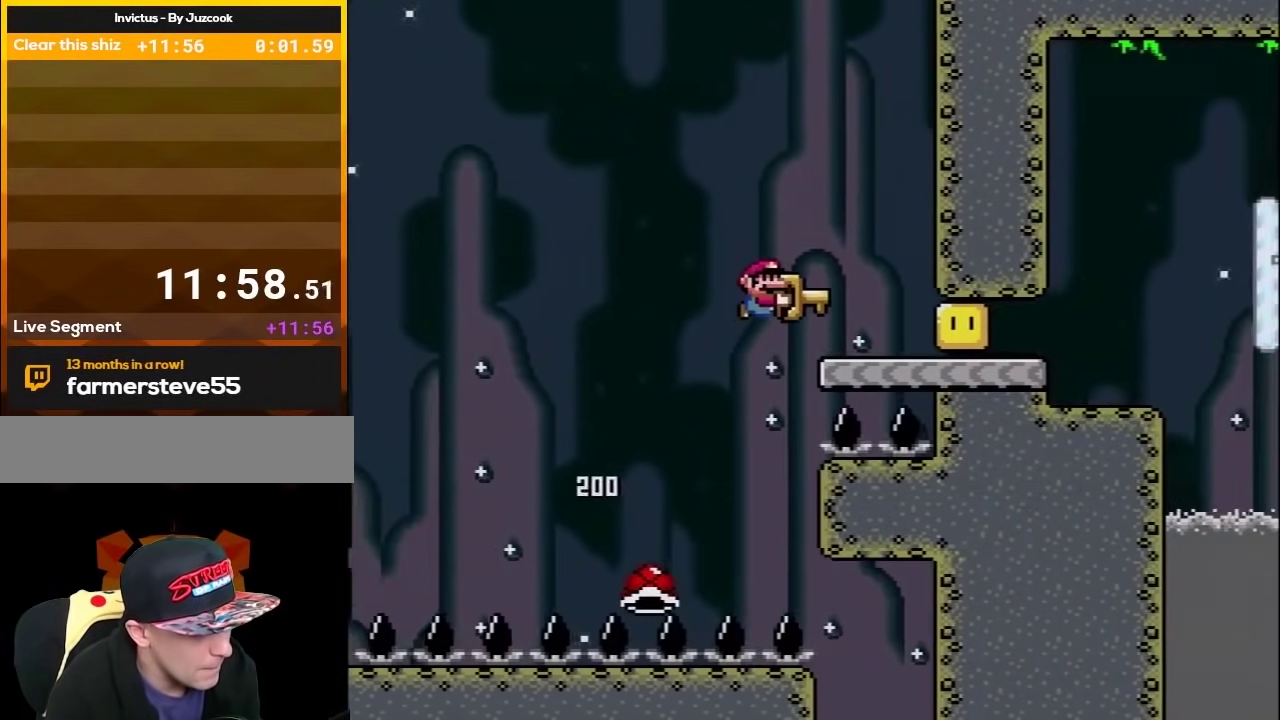
{"buttons": ["Y", "DPAD_UP", "DPAD_LEFT"], "events": [[100, "B", "up"], [300, "Y", "up"], [350, "Y", "down"], [417, "DPAD_RIGHT", "up"], [417, "DPAD_UP", "down"], [450, "DPAD_LEFT", "down"]]}
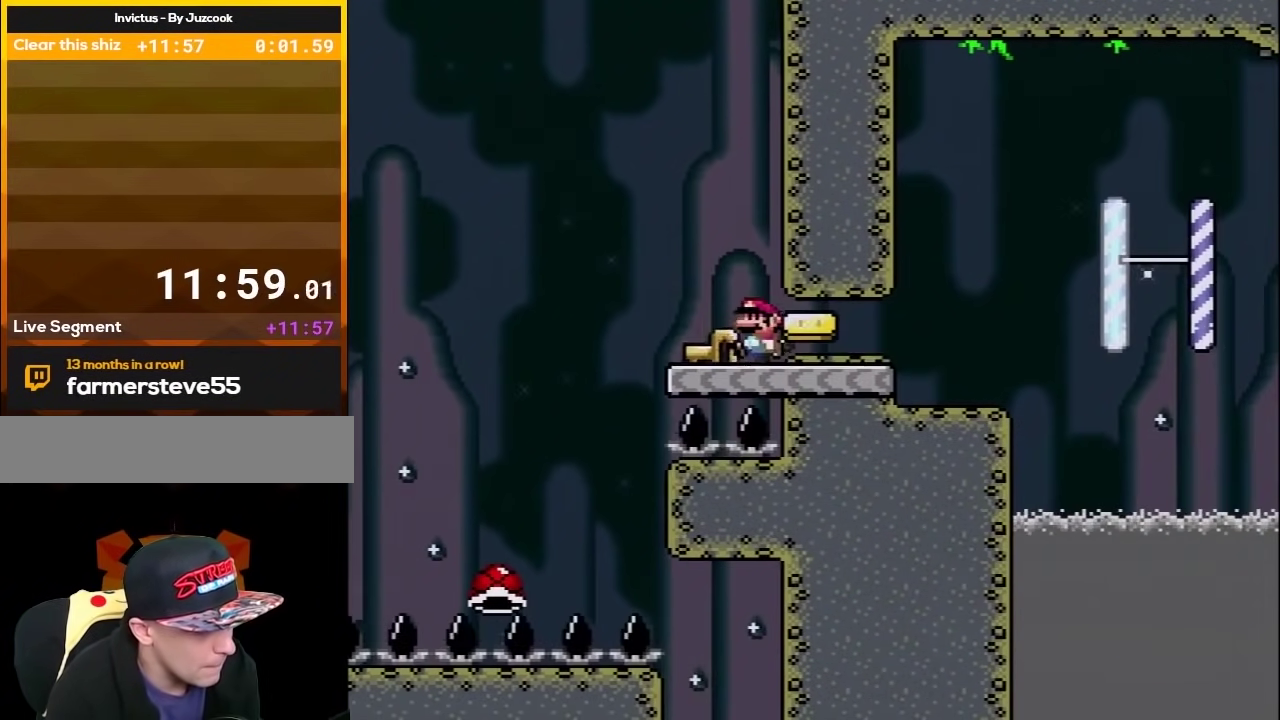
{"buttons": ["B", "Y", "DPAD_UP", "DPAD_LEFT"], "events": [[33, "DPAD_LEFT", "up"], [67, "DPAD_RIGHT", "down"], [67, "DPAD_UP", "up"], [167, "B", "down"], [383, "DPAD_UP", "down"], [450, "DPAD_RIGHT", "up"], [483, "DPAD_LEFT", "down"]]}
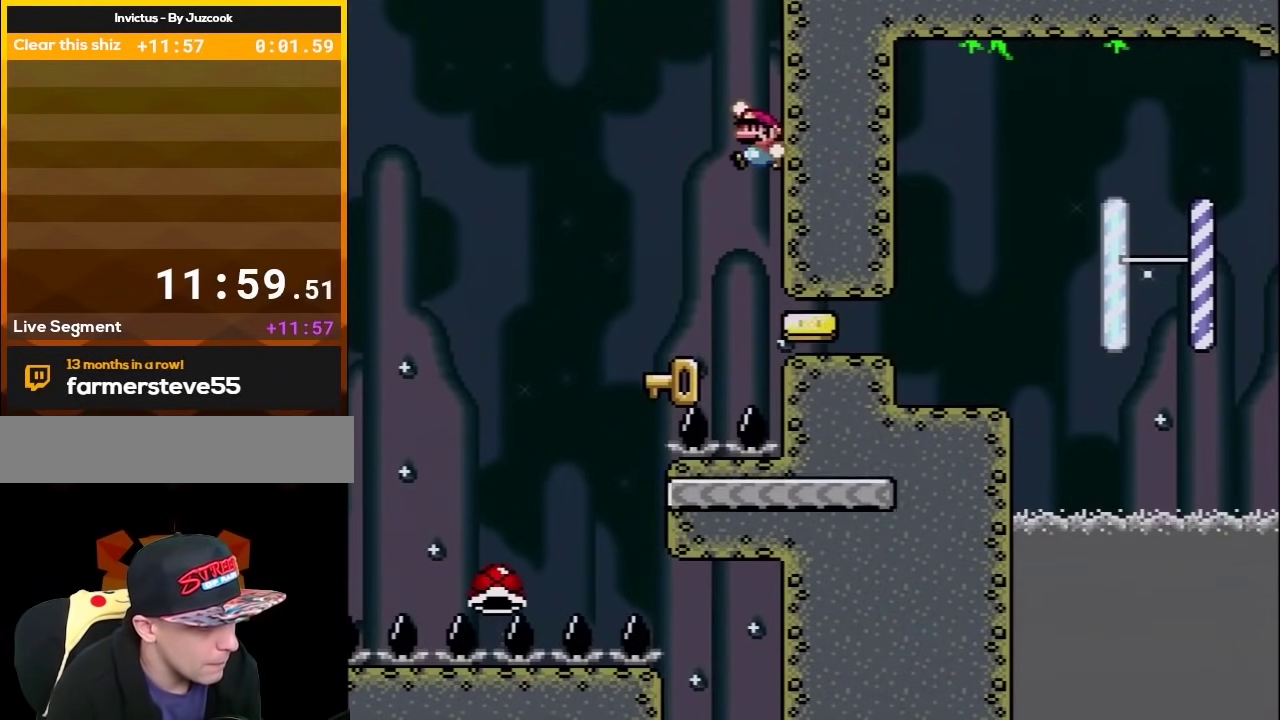
{"buttons": ["B", "Y", "DPAD_DOWN", "DPAD_LEFT"], "events": [[67, "DPAD_UP", "up"], [167, "DPAD_LEFT", "up"], [233, "DPAD_RIGHT", "down"], [483, "DPAD_DOWN", "down"], [483, "DPAD_LEFT", "down"], [483, "DPAD_RIGHT", "up"]]}
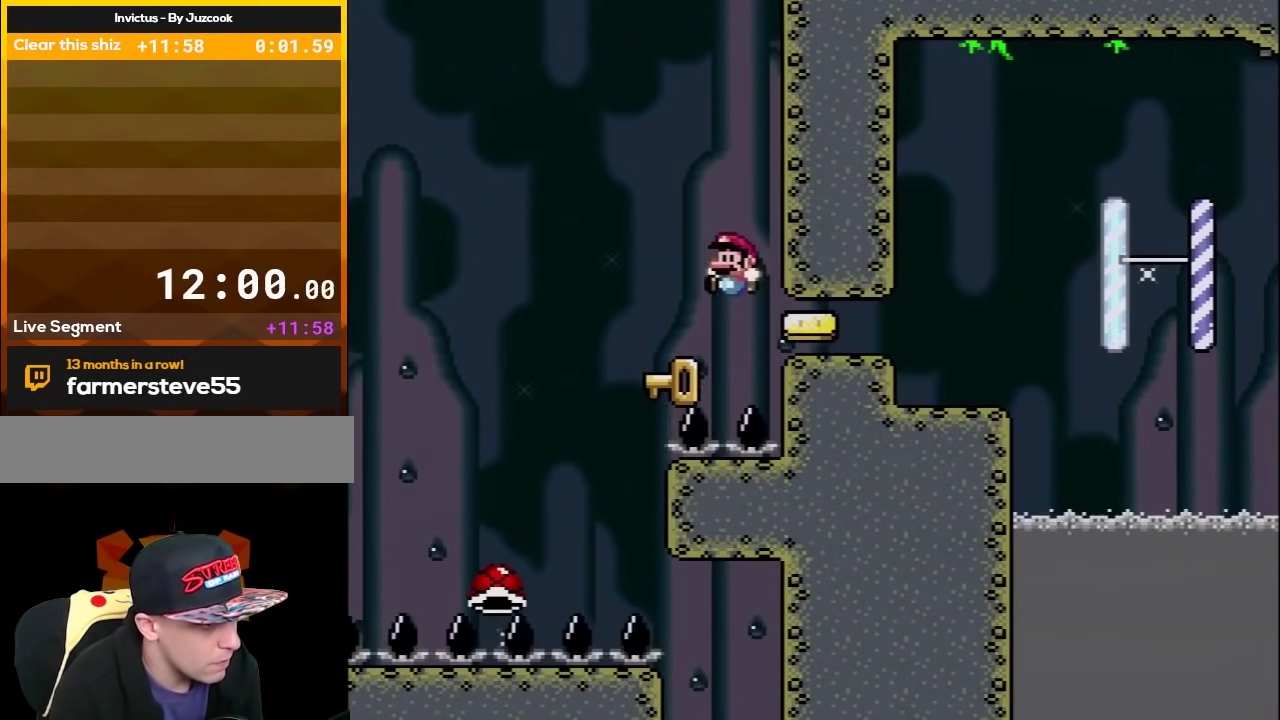
{"buttons": [], "events": [[17, "DPAD_DOWN", "up"], [167, "B", "up"], [167, "DPAD_UP", "down"], [267, "DPAD_LEFT", "up"], [267, "DPAD_UP", "up"], [450, "Y", "up"]]}
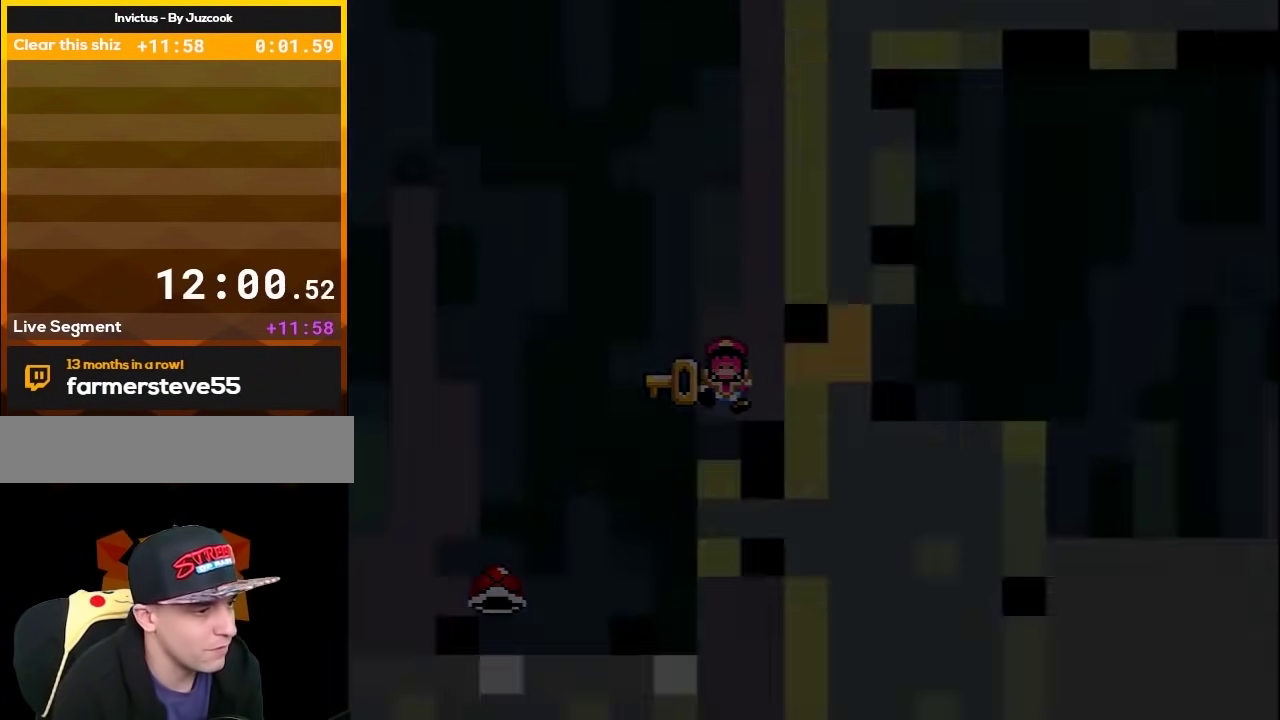
{"buttons": [], "events": []}
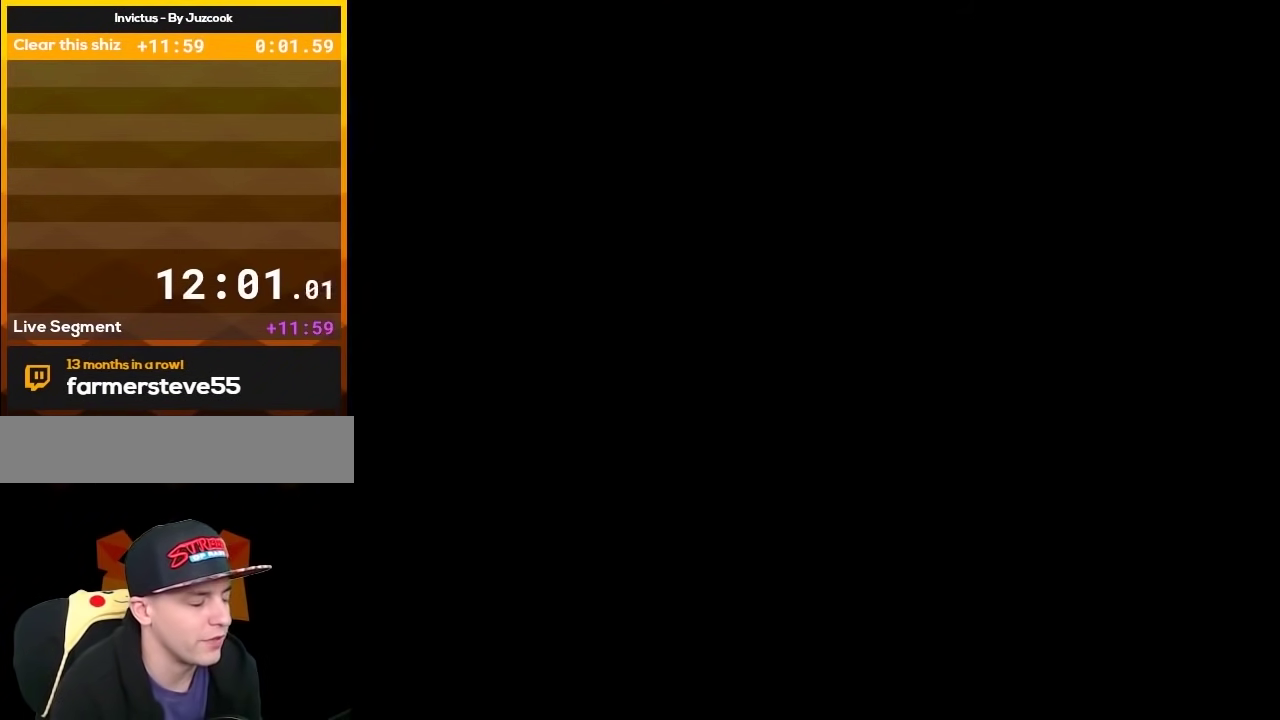
{"buttons": ["Y", "DPAD_LEFT"], "events": [[333, "Y", "down"], [483, "DPAD_LEFT", "down"]]}
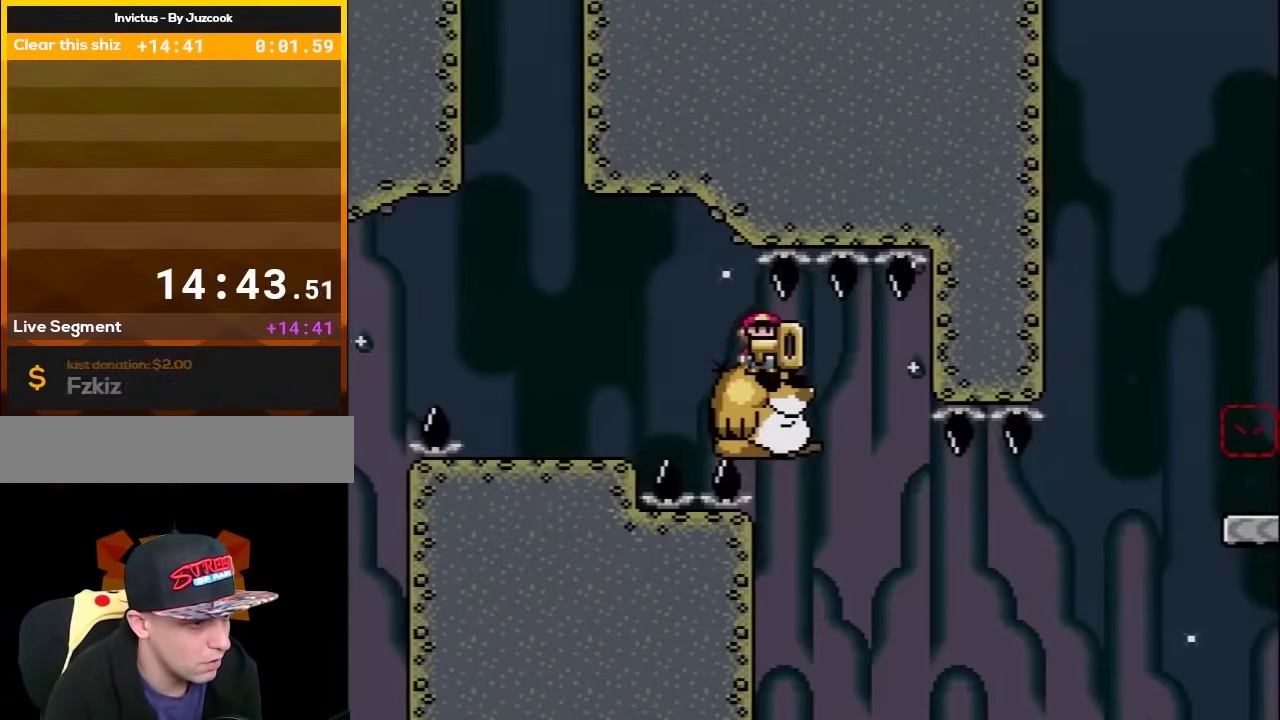
{"buttons": ["Y", "DPAD_RIGHT"], "events": [[33, "DPAD_LEFT", "up"], [500, "DPAD_RIGHT", "down"]]}
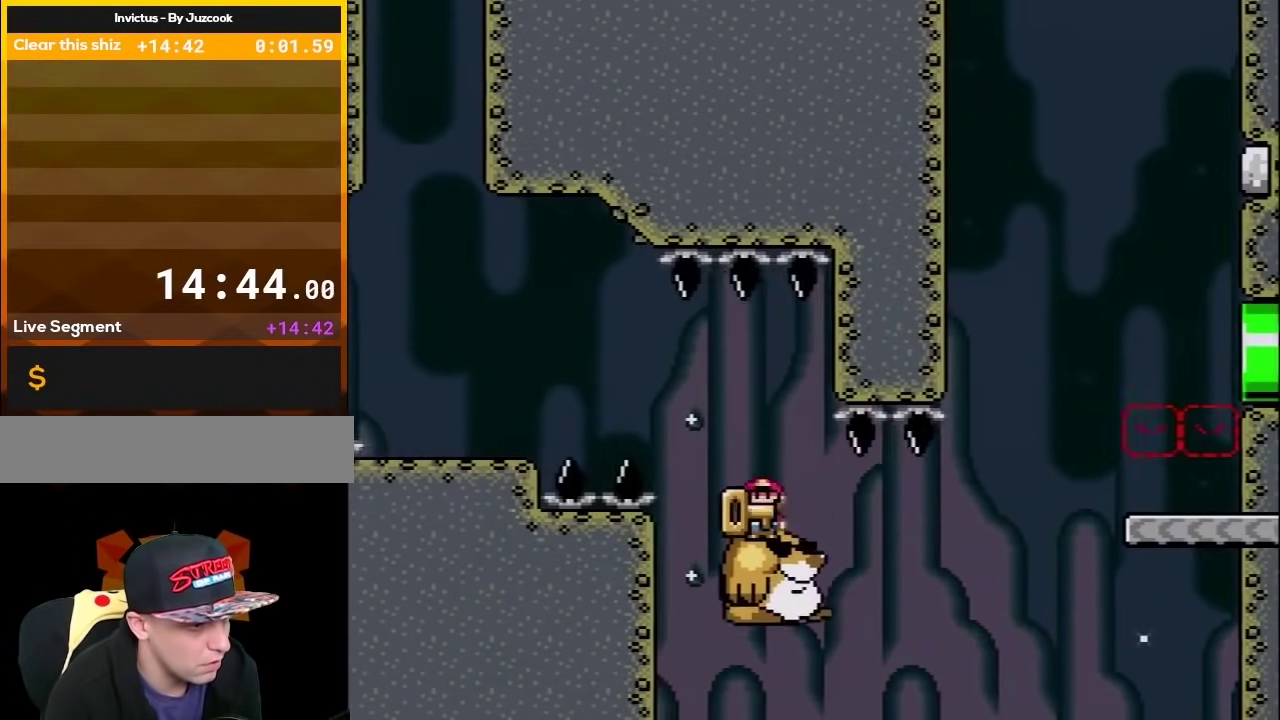
{"buttons": ["B", "Y", "DPAD_RIGHT"], "events": [[250, "B", "down"]]}
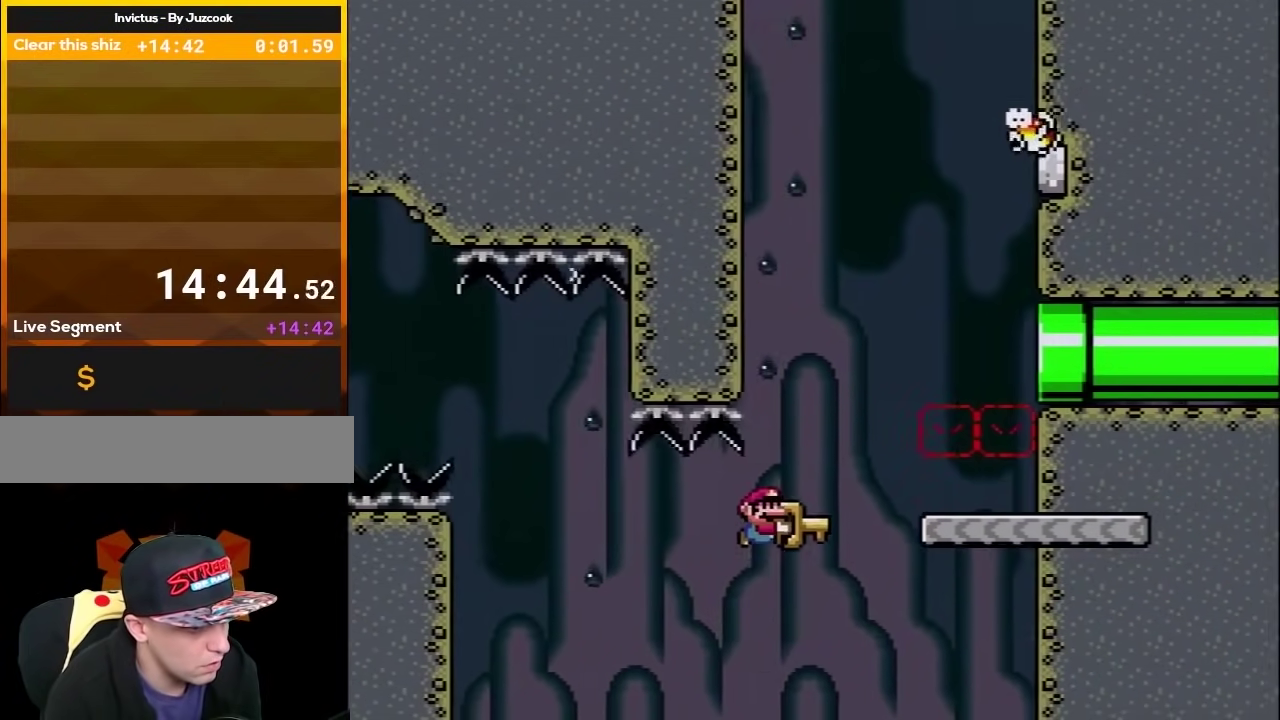
{"buttons": ["Y", "DPAD_RIGHT"], "events": [[167, "B", "up"]]}
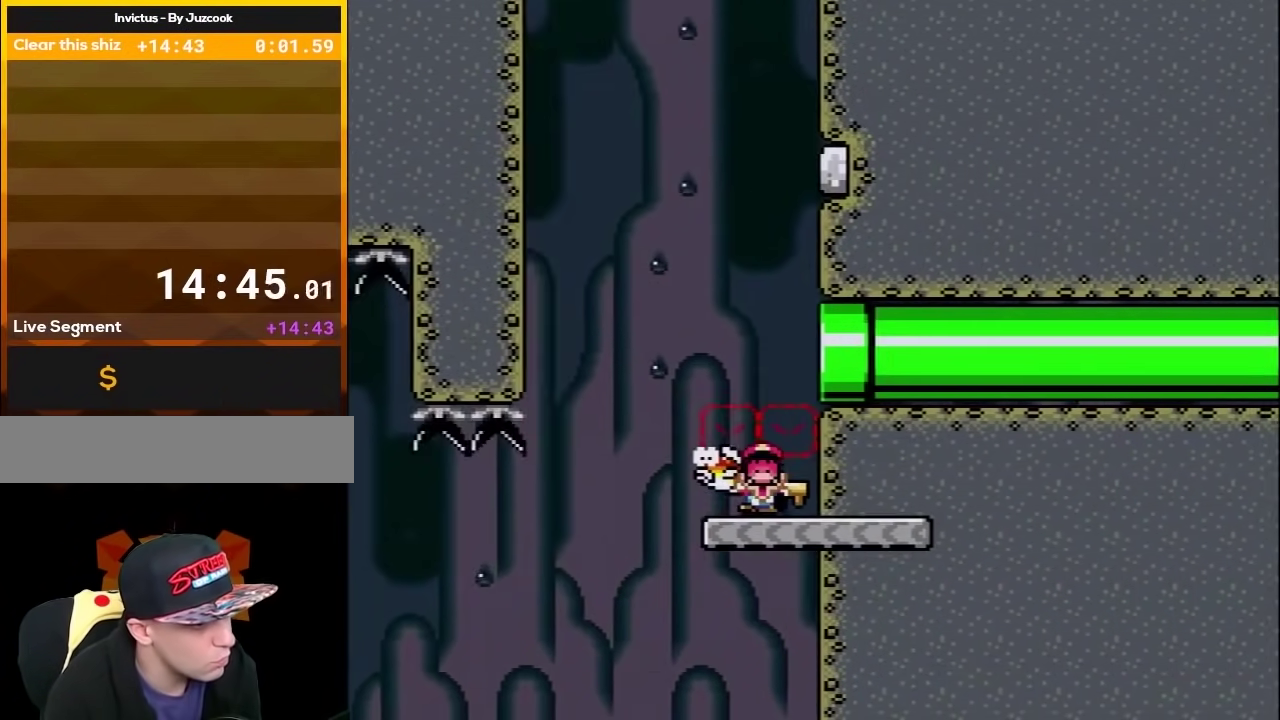
{"buttons": ["Y"], "events": [[17, "B", "down"], [100, "DPAD_LEFT", "down"], [100, "DPAD_RIGHT", "up"], [133, "B", "up"], [233, "DPAD_LEFT", "up"]]}
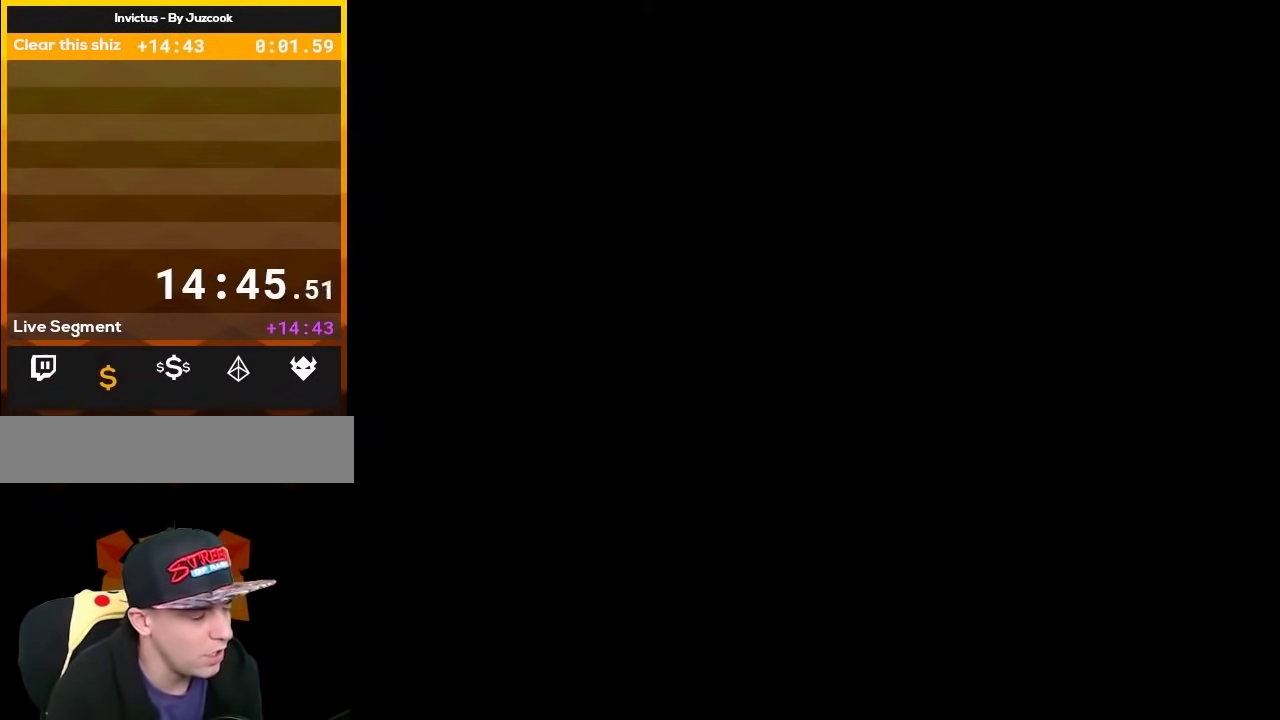
{"buttons": ["Y"], "events": []}
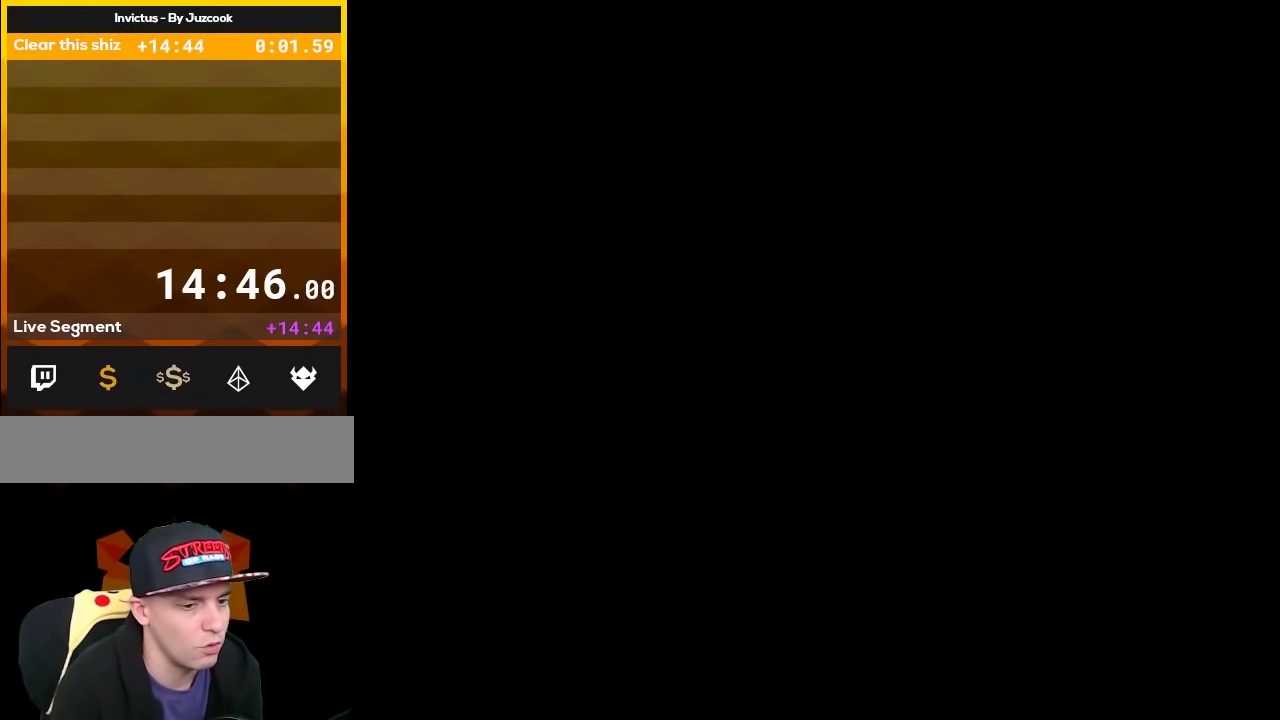
{"buttons": [], "events": [[500, "Y", "up"]]}
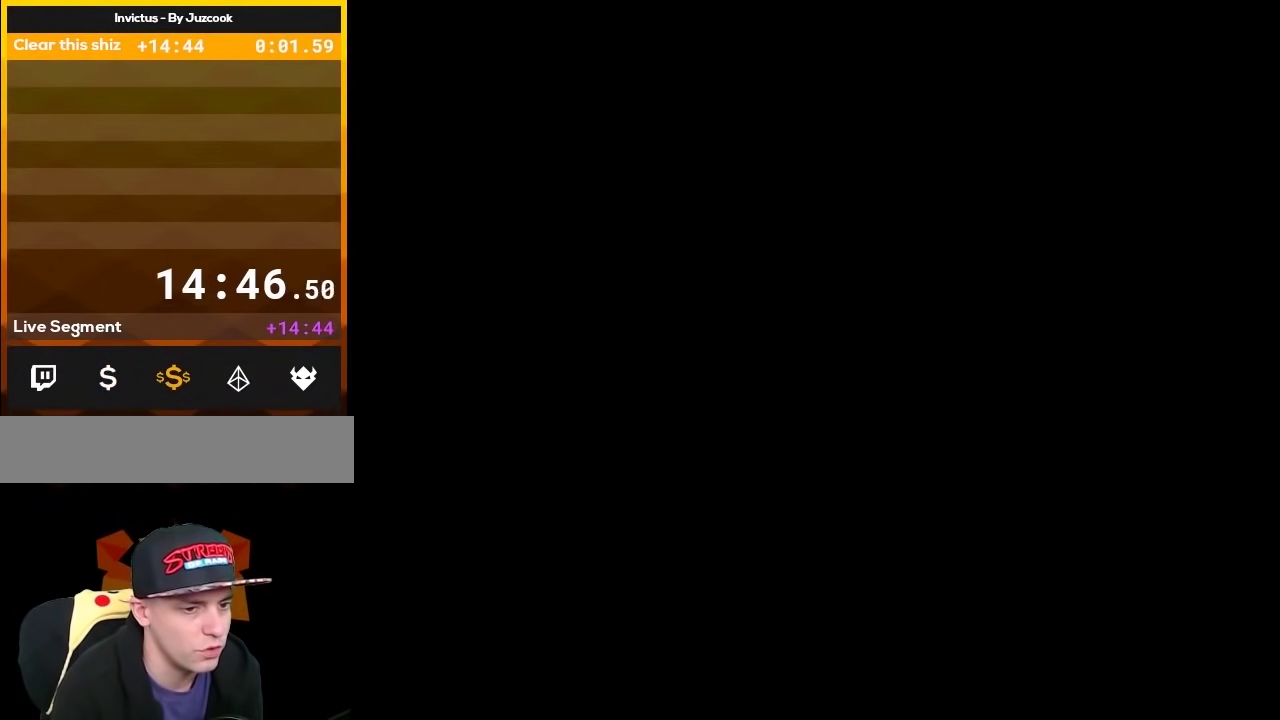
{"buttons": ["Y"], "events": [[33, "Y", "down"]]}
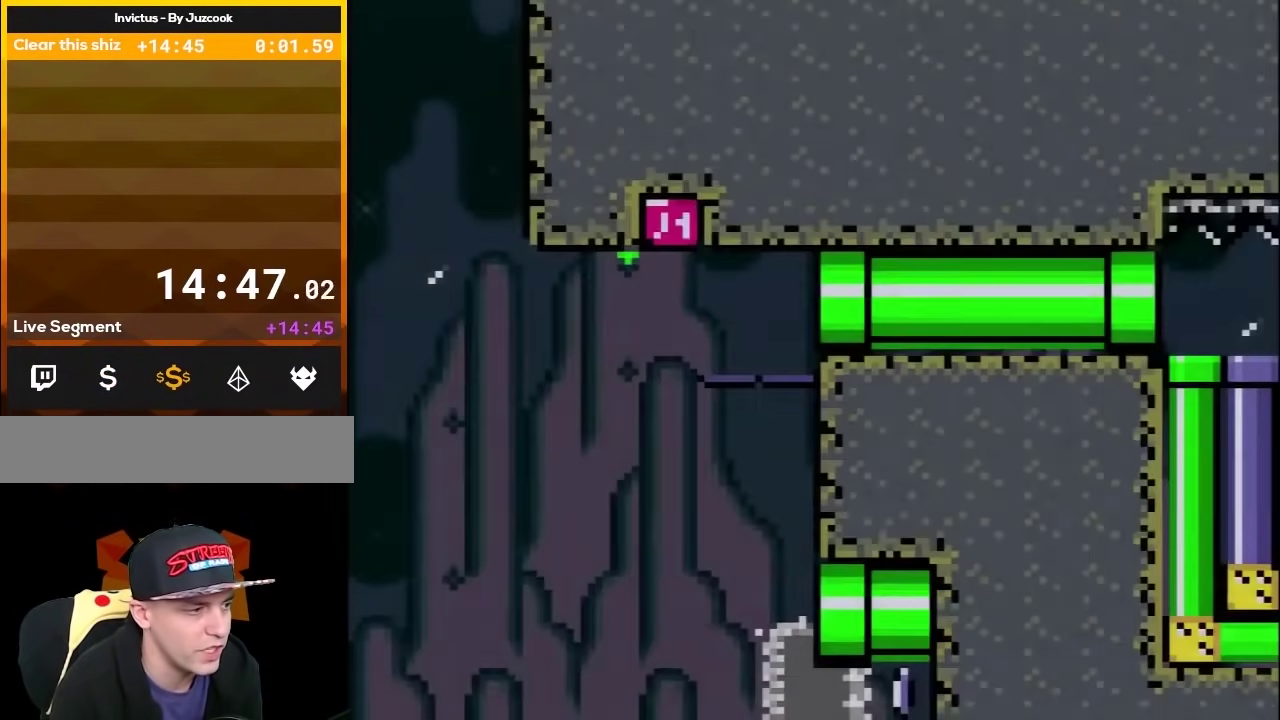
{"buttons": ["Y", "DPAD_RIGHT"], "events": [[283, "DPAD_RIGHT", "down"]]}
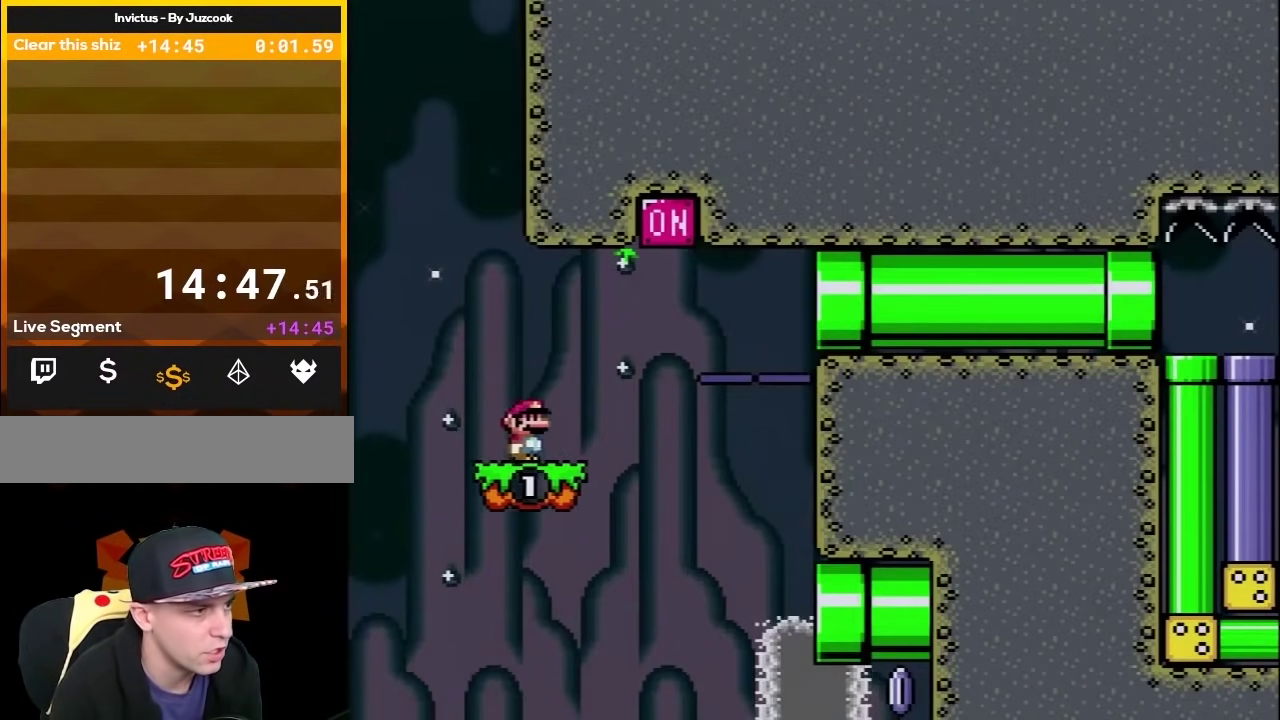
{"buttons": ["Y"], "events": [[33, "B", "down"], [367, "B", "up"], [367, "DPAD_RIGHT", "up"]]}
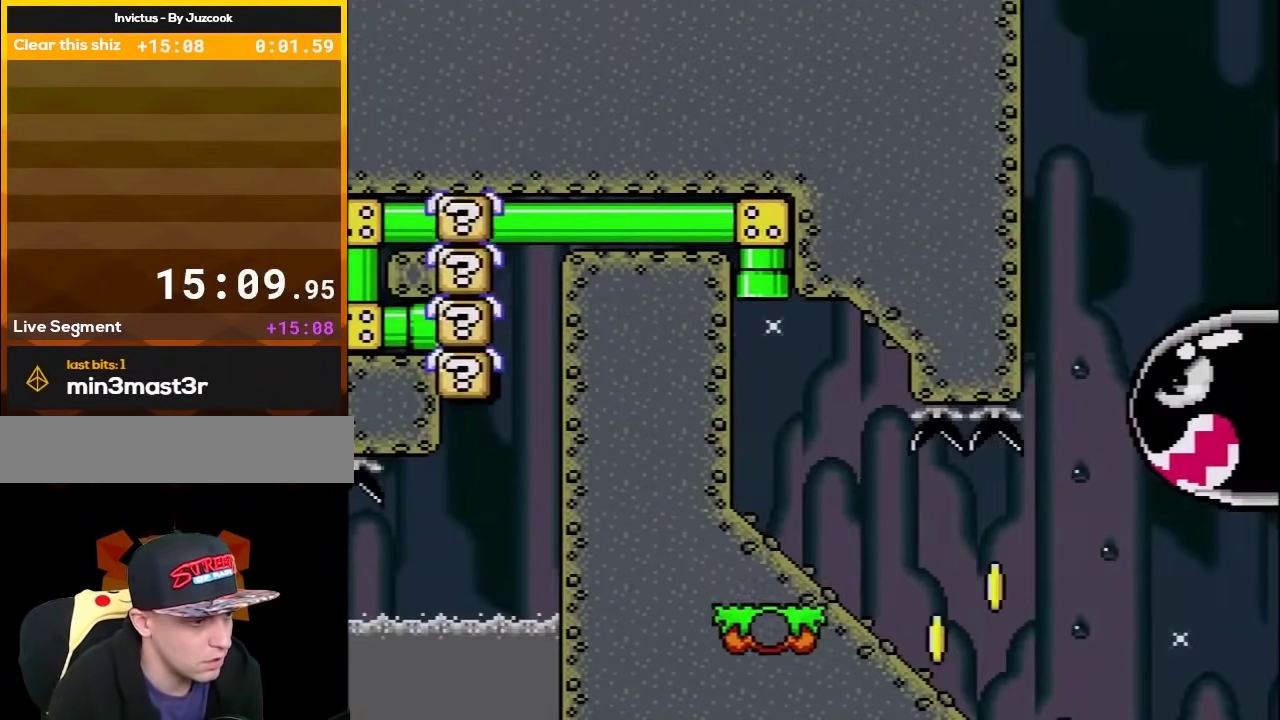
{"buttons": ["Y", "DPAD_DOWN"], "events": [[417, "DPAD_DOWN", "down"]]}
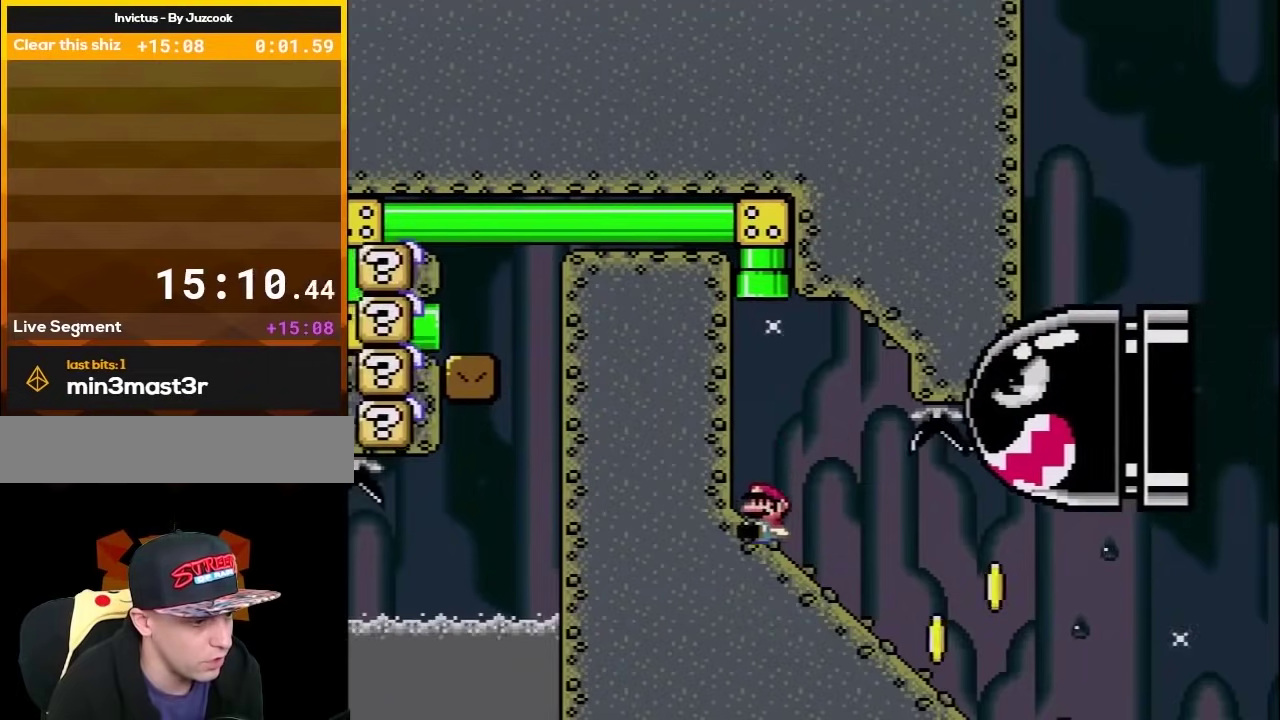
{"buttons": ["B", "Y"], "events": [[450, "B", "down"], [483, "DPAD_DOWN", "up"]]}
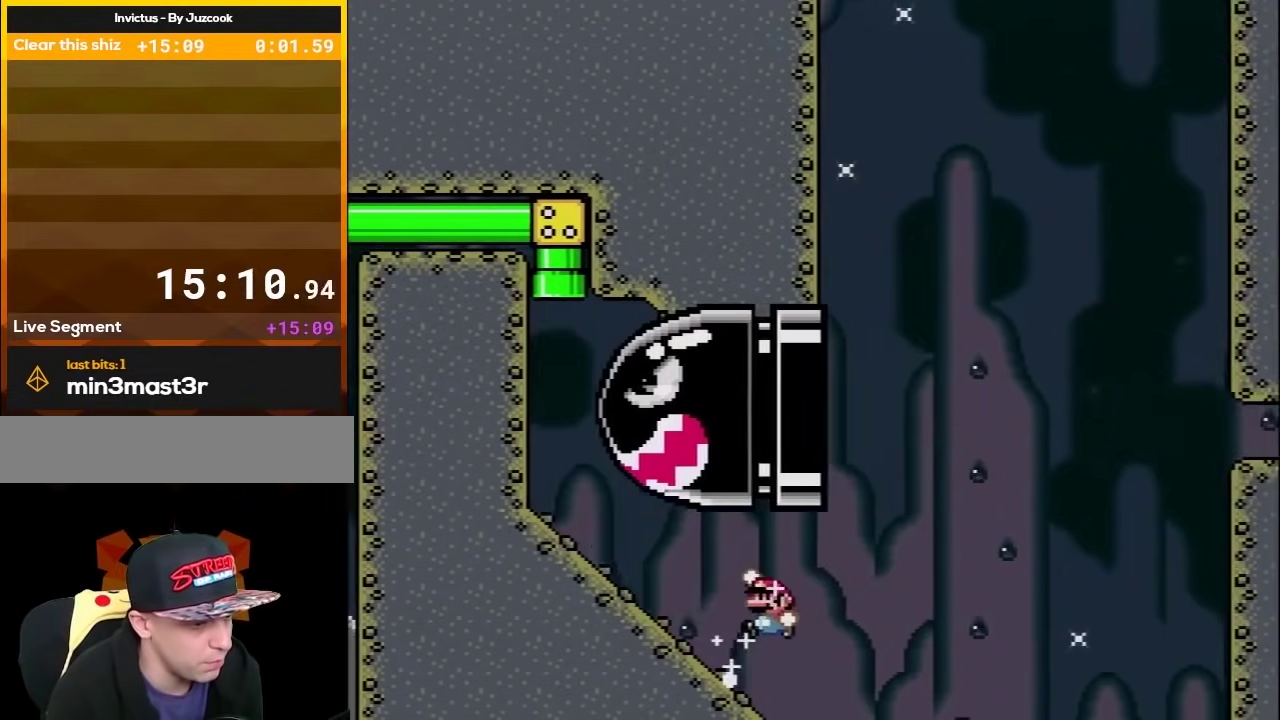
{"buttons": ["B", "Y"], "events": []}
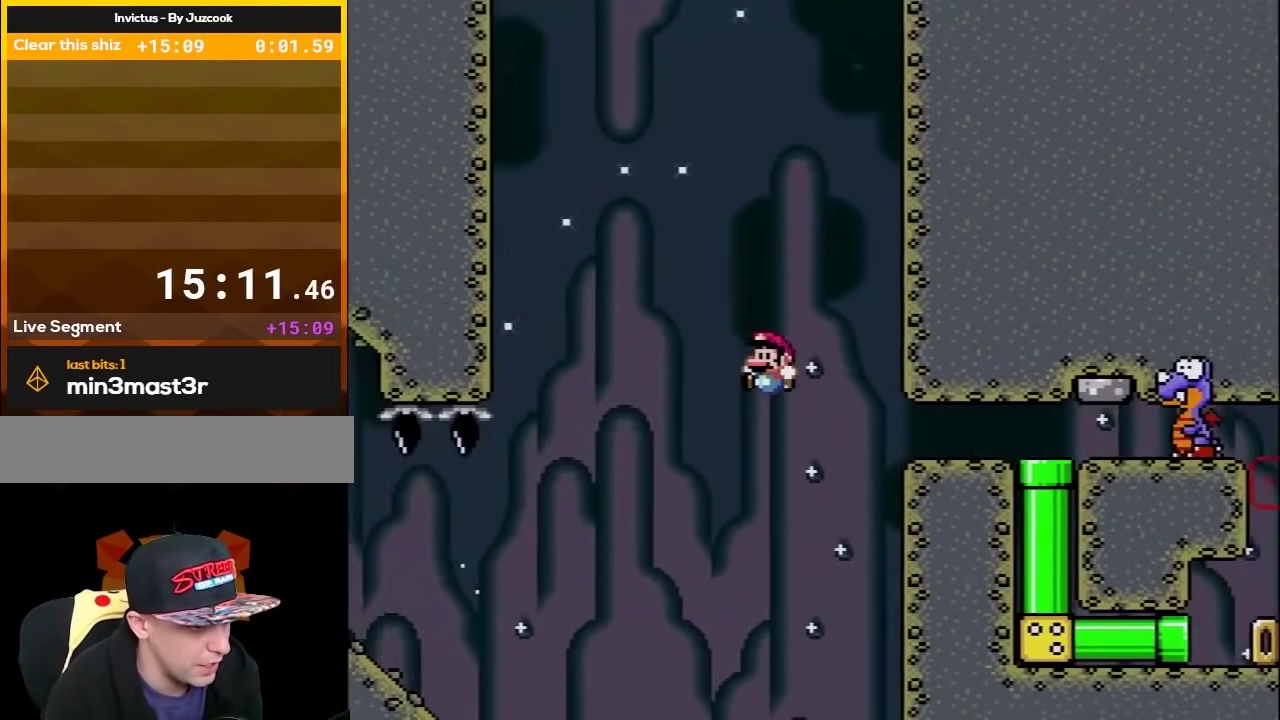
{"buttons": ["Y", "DPAD_DOWN"], "events": [[333, "B", "up"], [383, "DPAD_DOWN", "down"]]}
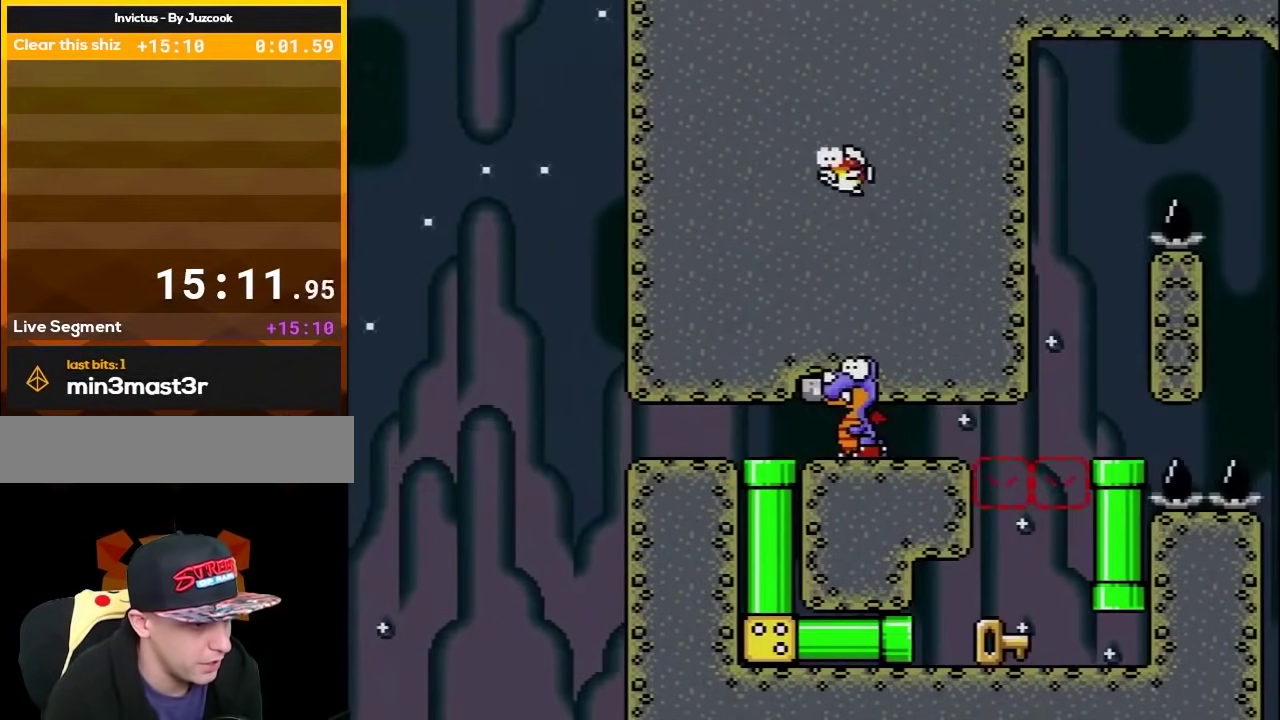
{"buttons": ["Y", "DPAD_RIGHT"], "events": [[83, "DPAD_DOWN", "up"], [367, "DPAD_RIGHT", "down"]]}
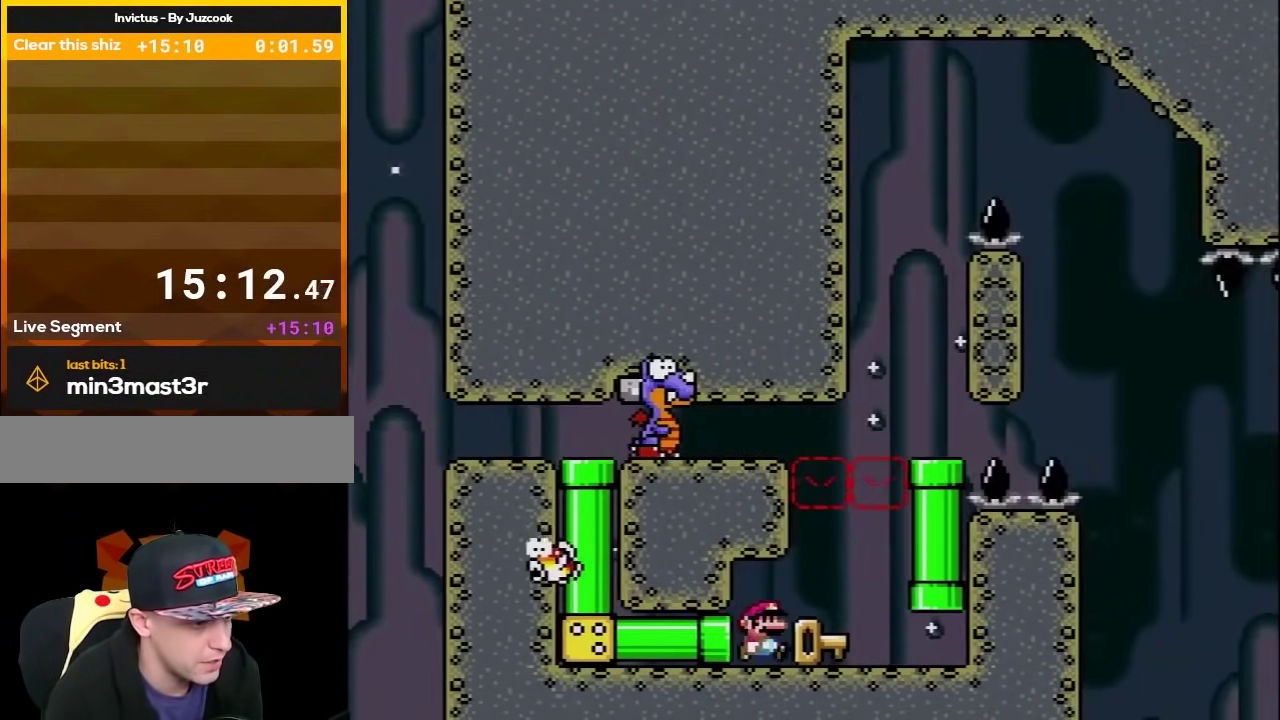
{"buttons": ["Y", "DPAD_RIGHT"], "events": [[150, "B", "down"], [183, "DPAD_RIGHT", "up"], [217, "DPAD_LEFT", "down"], [333, "B", "up"], [367, "DPAD_LEFT", "up"], [400, "DPAD_RIGHT", "down"]]}
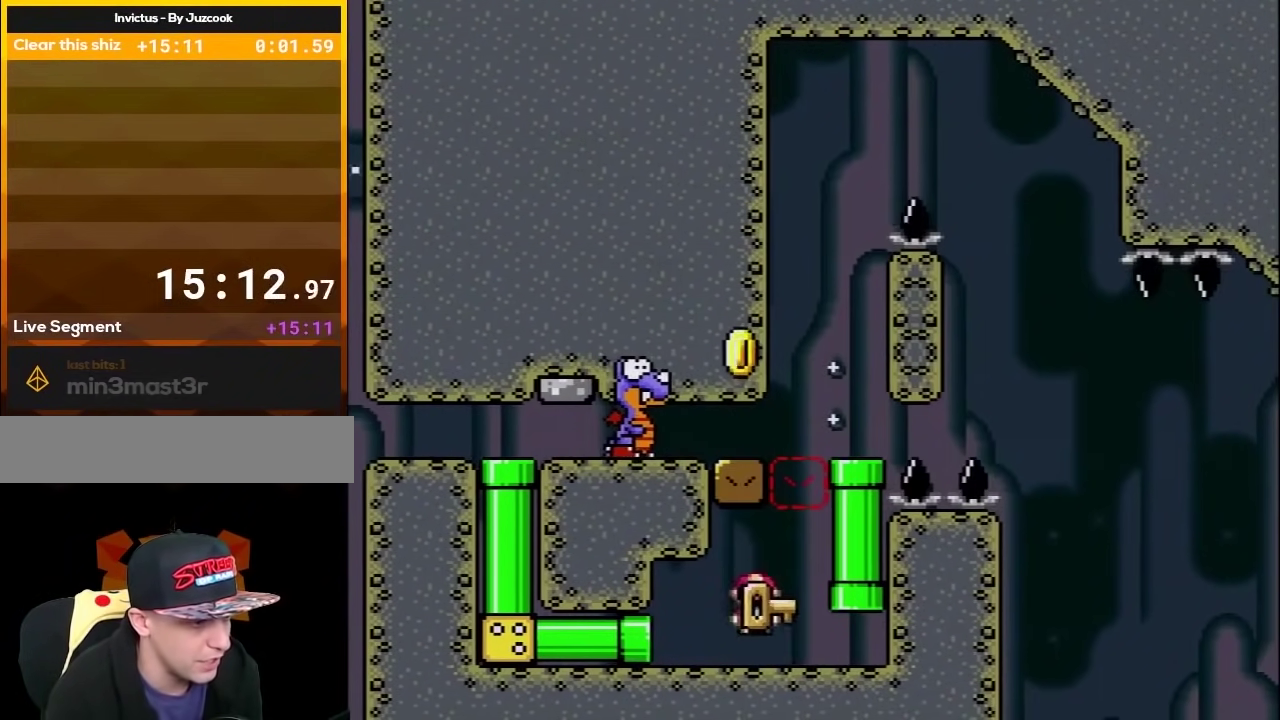
{"buttons": ["Y", "DPAD_RIGHT"], "events": [[83, "B", "down"], [150, "DPAD_RIGHT", "up"], [183, "DPAD_LEFT", "down"], [283, "B", "up"], [333, "DPAD_LEFT", "up"], [333, "DPAD_RIGHT", "down"]]}
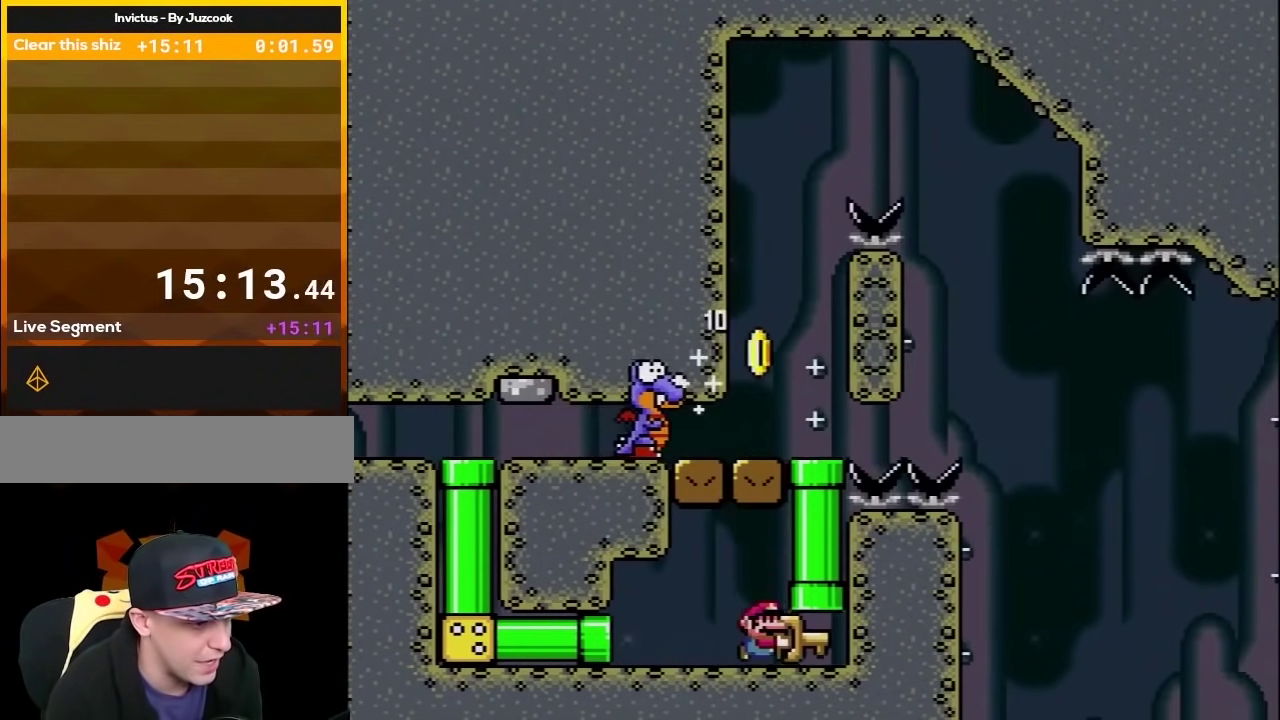
{"buttons": ["Y"], "events": [[167, "B", "down"], [167, "DPAD_UP", "down"], [200, "DPAD_RIGHT", "up"], [350, "B", "up"], [383, "DPAD_UP", "up"]]}
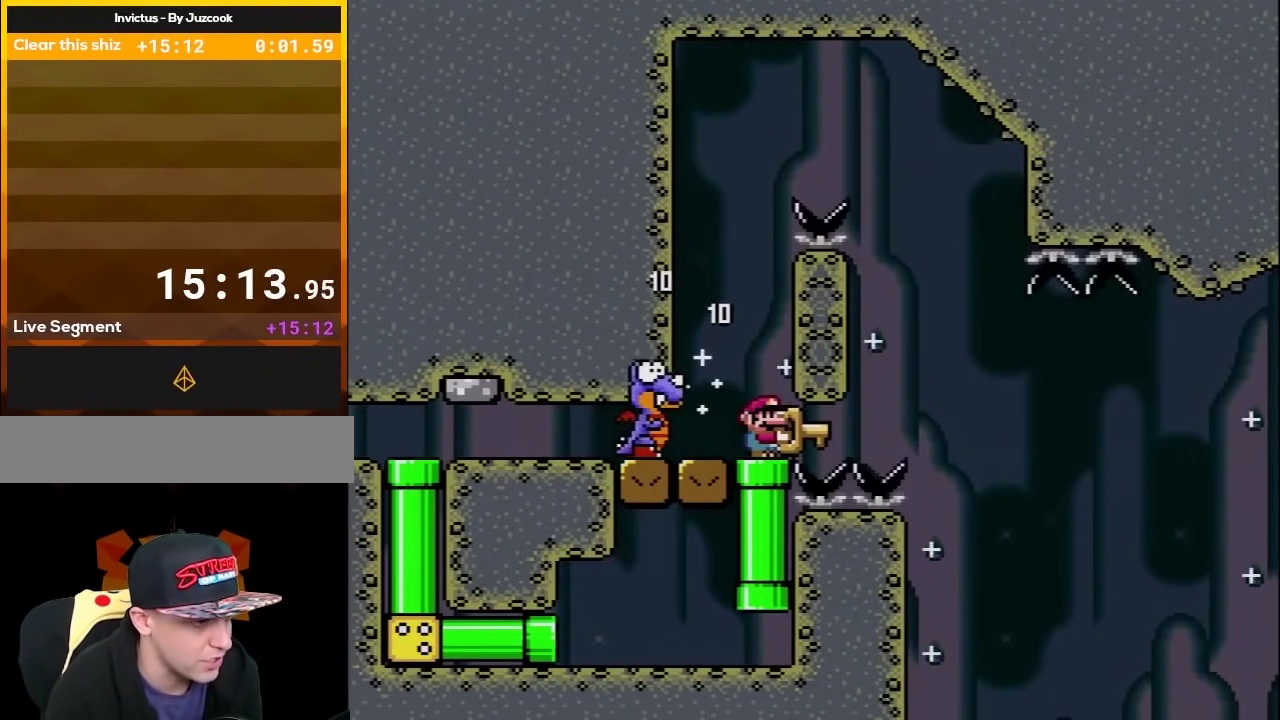
{"buttons": ["Y", "DPAD_RIGHT"], "events": [[133, "B", "down"], [167, "DPAD_LEFT", "down"], [383, "DPAD_LEFT", "up"], [417, "B", "up"], [450, "DPAD_RIGHT", "down"]]}
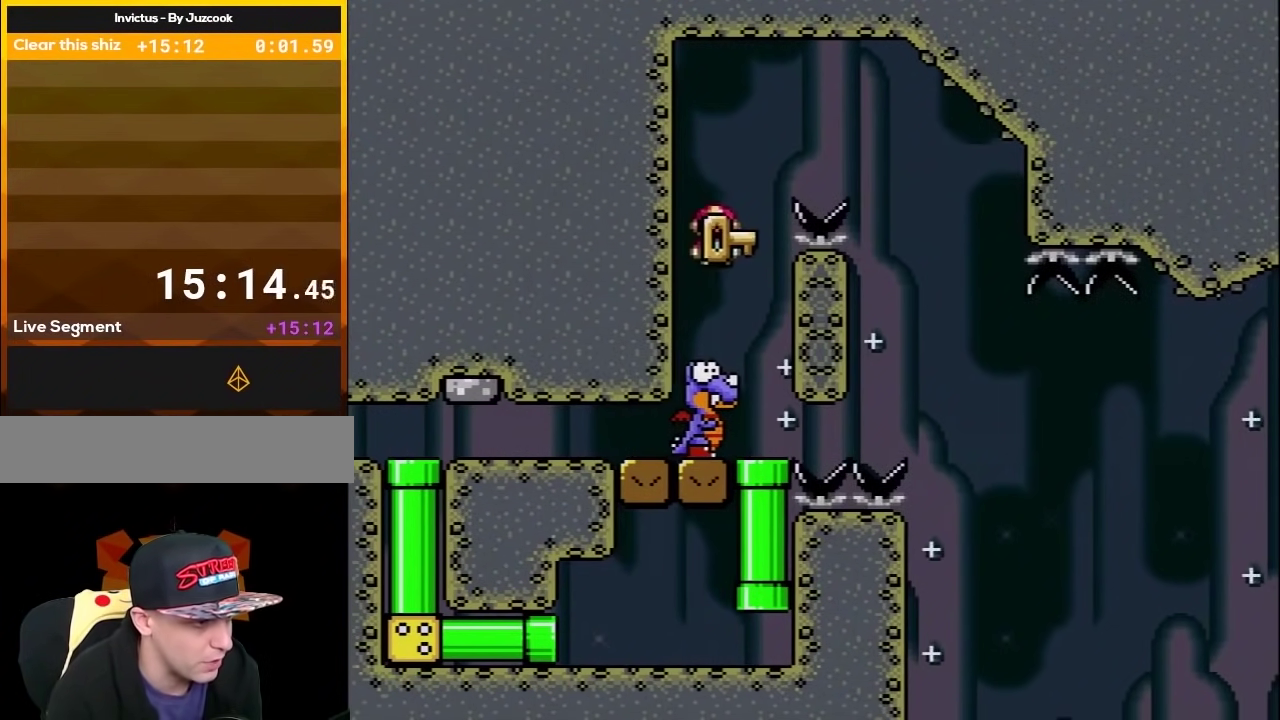
{"buttons": ["B", "Y", "DPAD_RIGHT"], "events": [[133, "DPAD_LEFT", "down"], [133, "DPAD_RIGHT", "up"], [167, "B", "down"], [317, "DPAD_LEFT", "up"], [317, "DPAD_RIGHT", "down"]]}
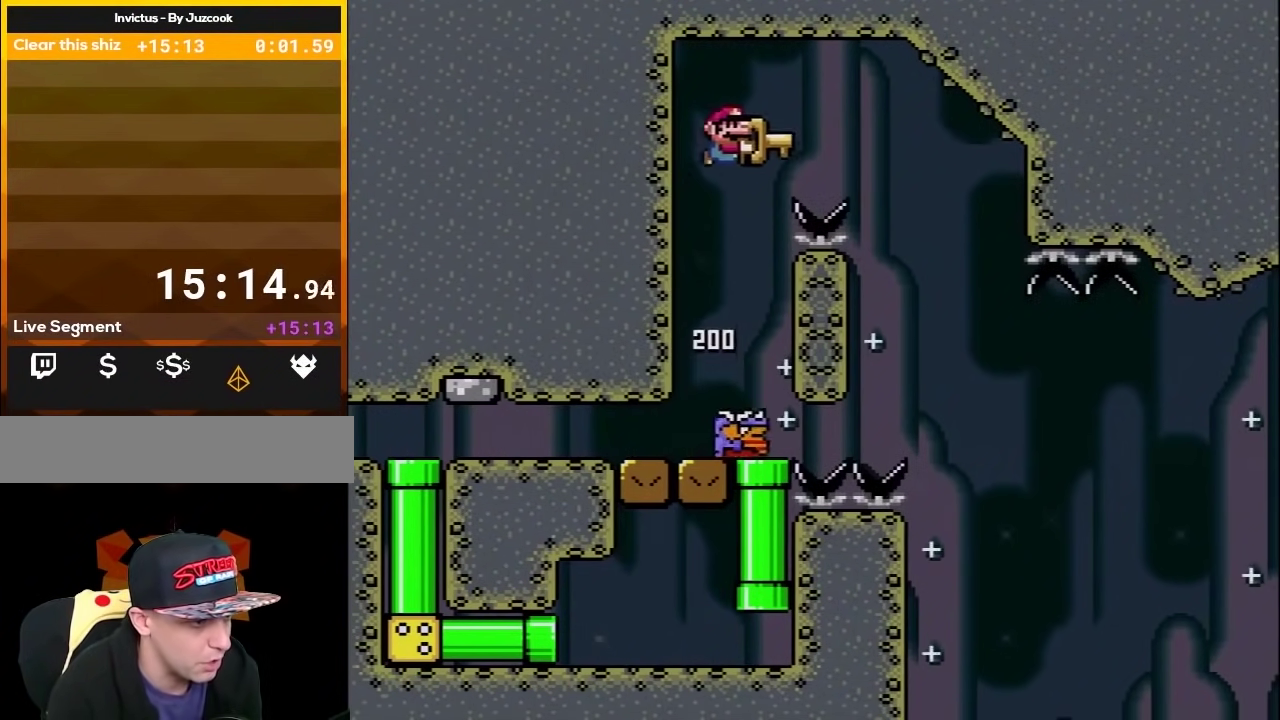
{"buttons": ["Y", "DPAD_LEFT"], "events": [[383, "DPAD_LEFT", "down"], [383, "DPAD_RIGHT", "up"], [483, "B", "up"]]}
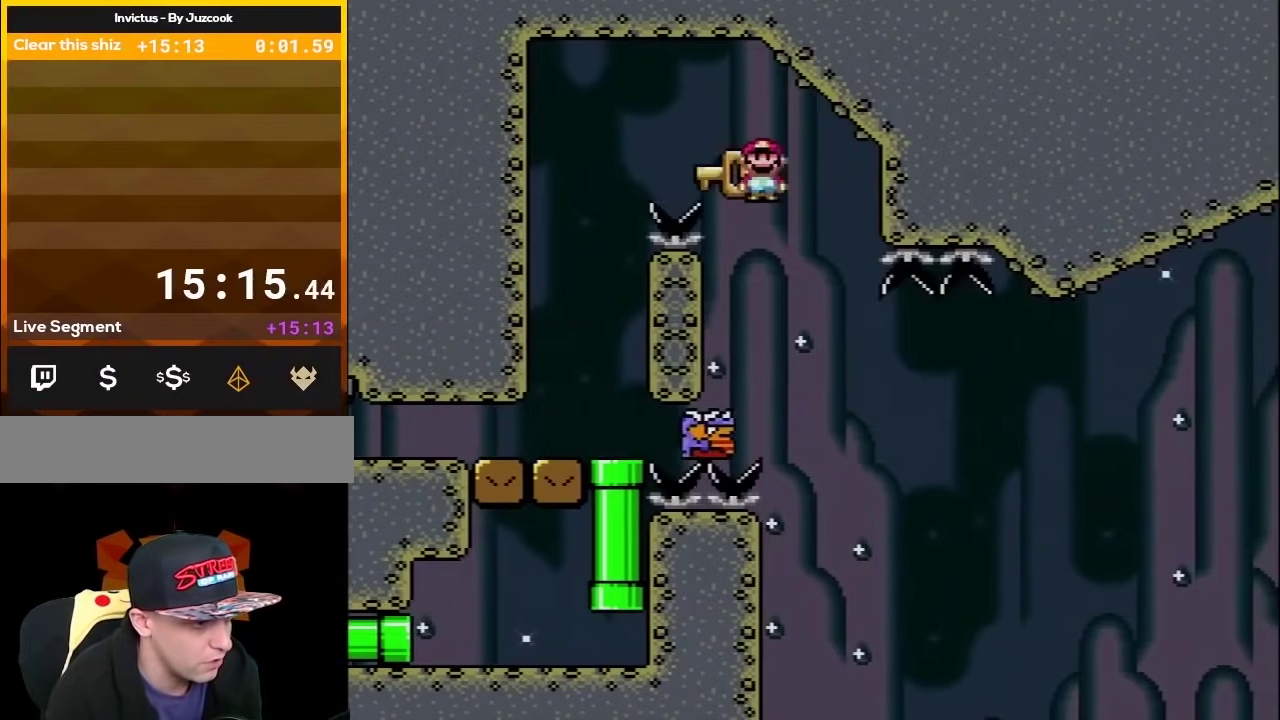
{"buttons": ["B", "Y", "DPAD_RIGHT"], "events": [[50, "DPAD_LEFT", "up"], [67, "DPAD_RIGHT", "down"], [417, "B", "down"]]}